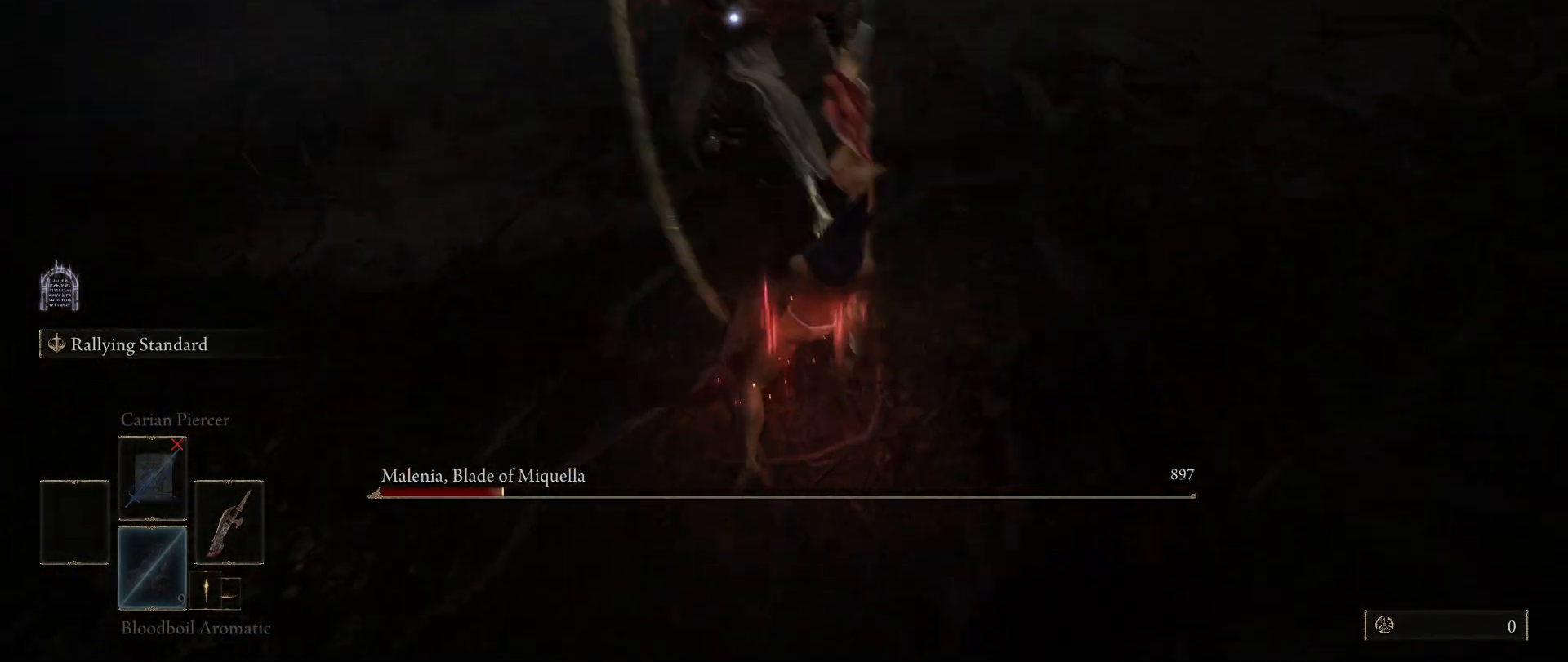
Gameplay with keyboard and mouse; each line is a JSON object with the keys and mouse buttons held at the frame after it. "events" lists presses ("down") and releases ("up") of "1", "2", "3", "4", "5", "a", "alt", "c", "caps_lock", "ctrl", "d", "e", "f", "g", "q", "r", "s", "shift", "space", "t", "tab", "v", "w", "x", "z", "mouse_left", "mouse_wheel" and "mouse_right" between this image and that frame as [ms after this image, input, new state], when the widget could be followed in between. "mouse_left", "mouse_wheel", "mouse_right" = the "left", "wheel", "right" buttons of the "mouse" list. No other keys are recorded. "wheel" means that the mouse wheel is clicked or scrolled. Not read: mouse_move.
{"keys": [], "mouse": [], "events": []}
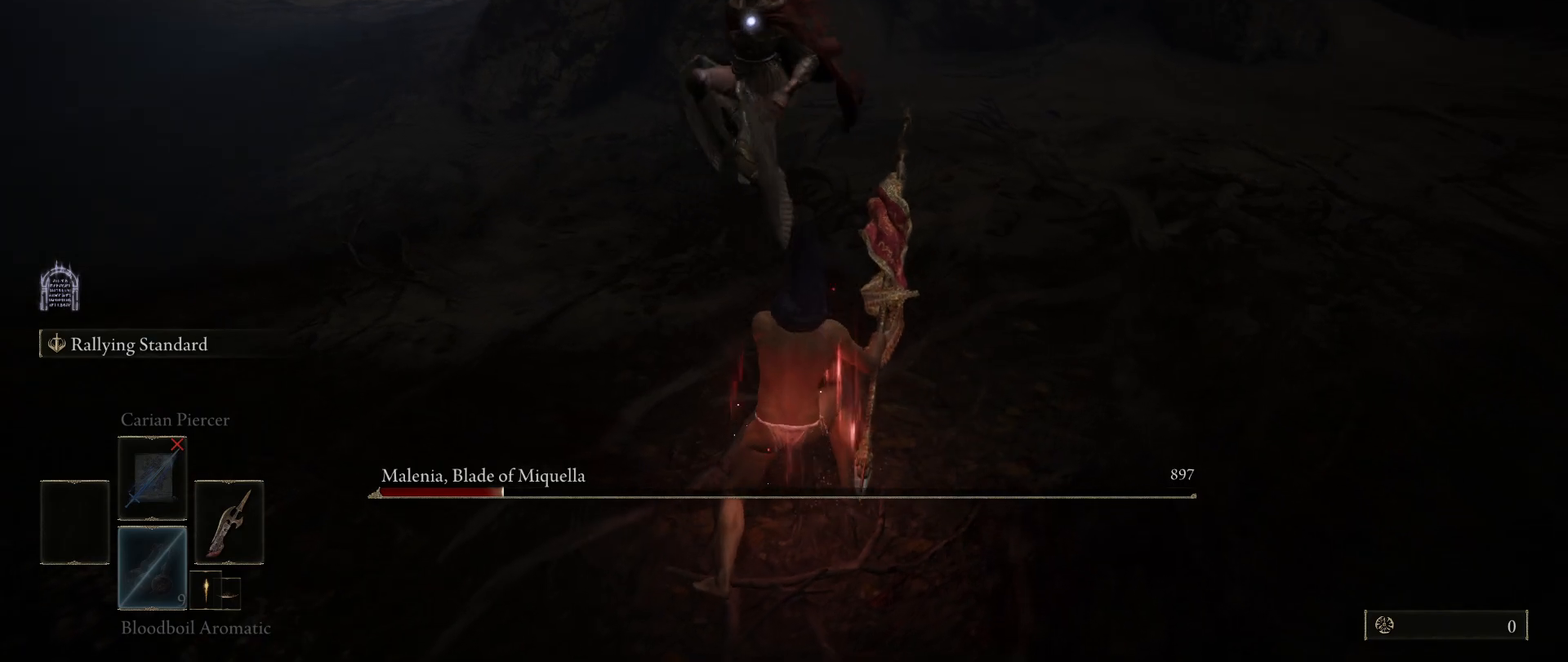
{"keys": [], "mouse": [], "events": []}
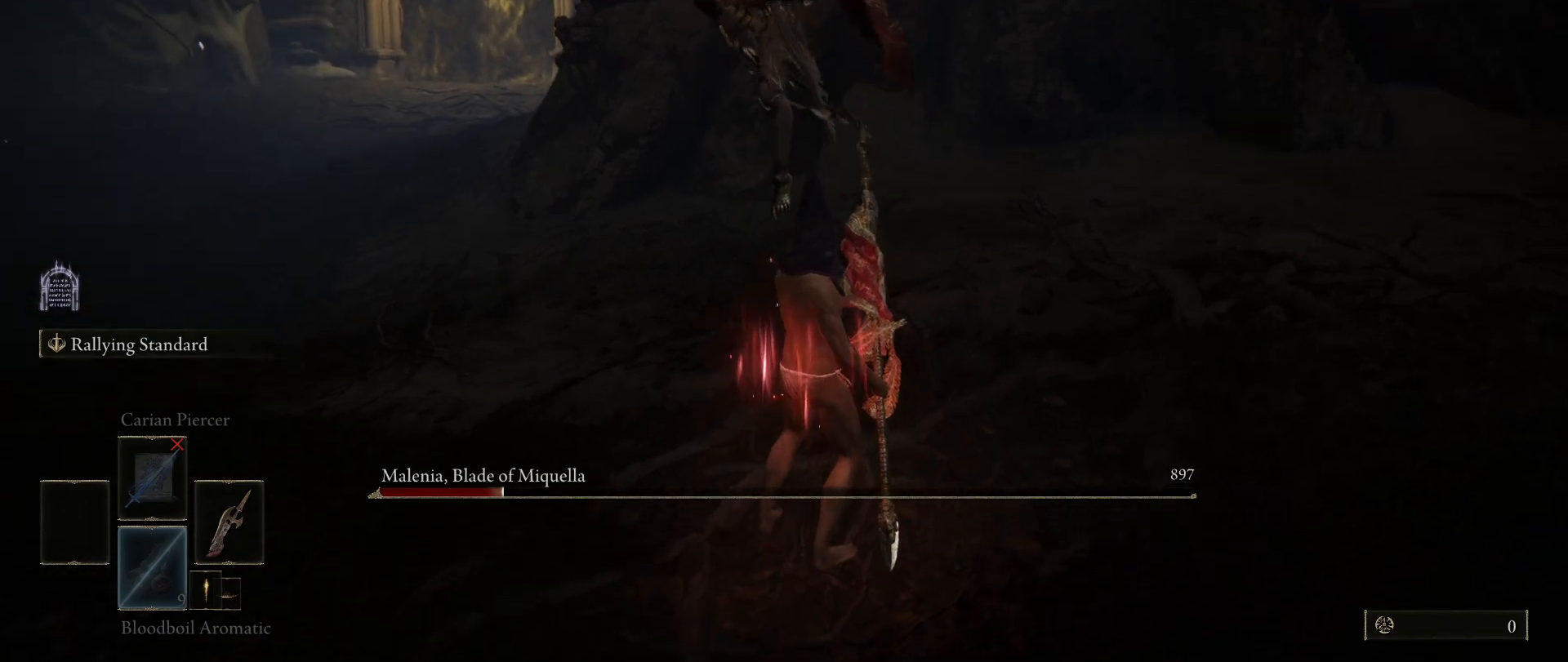
{"keys": ["s"], "mouse": [], "events": [[217, "s", "down"], [267, "space", "down"], [367, "space", "up"]]}
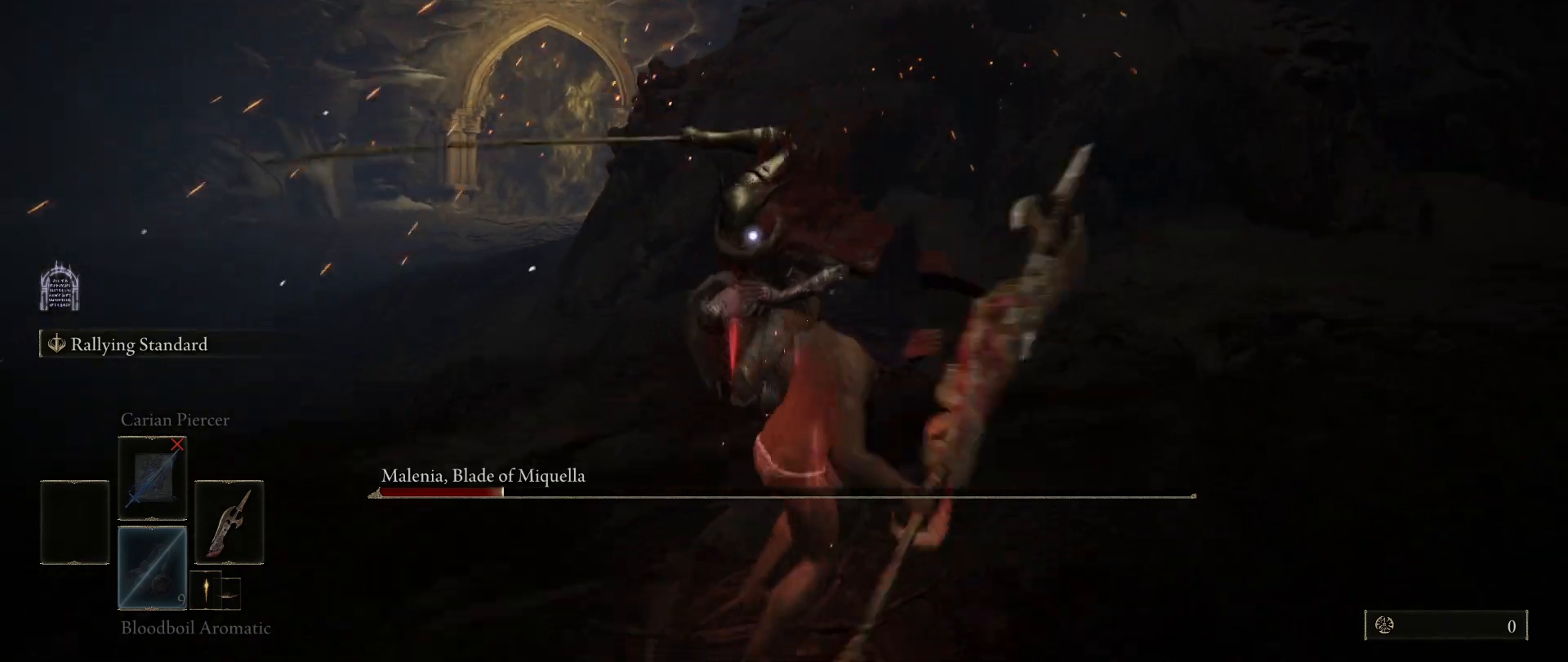
{"keys": [], "mouse": ["left"], "events": [[283, "s", "up"], [433, "mouse_left", "down"]]}
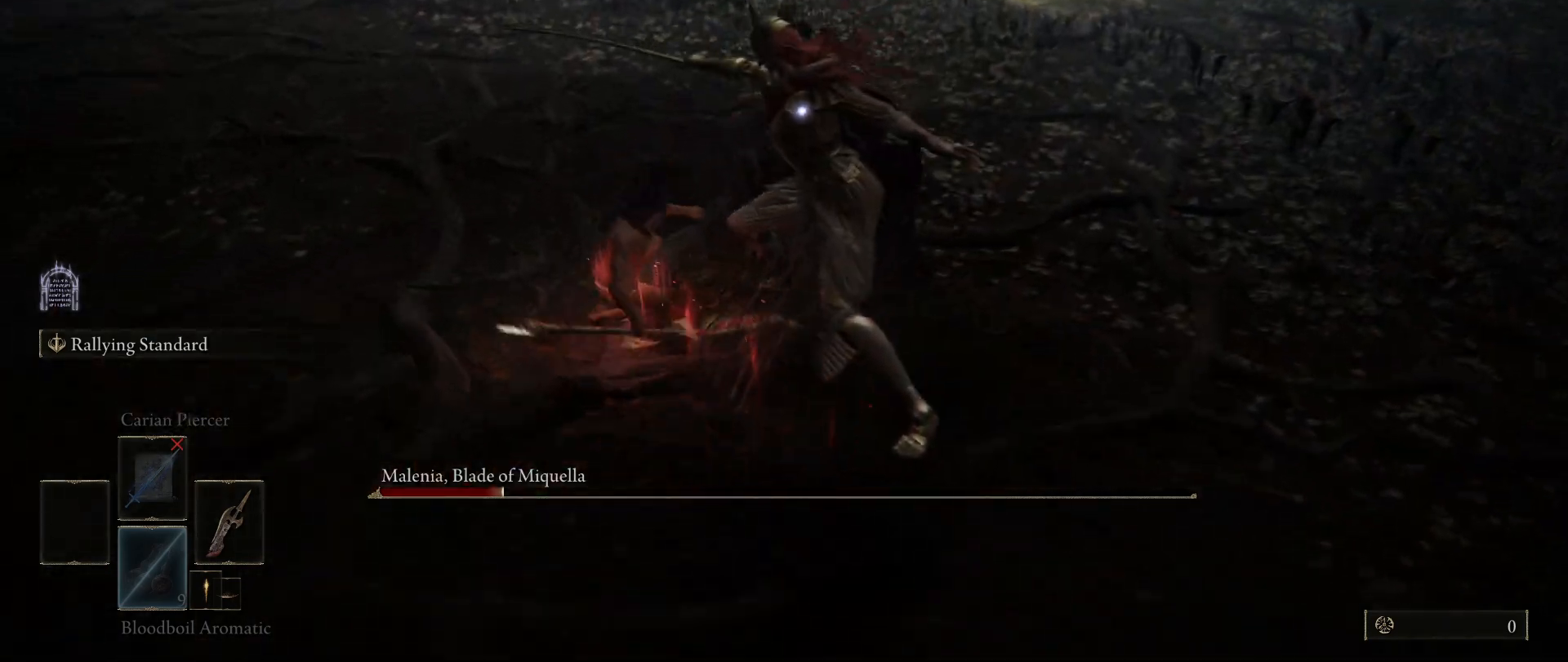
{"keys": [], "mouse": [], "events": [[117, "mouse_left", "up"]]}
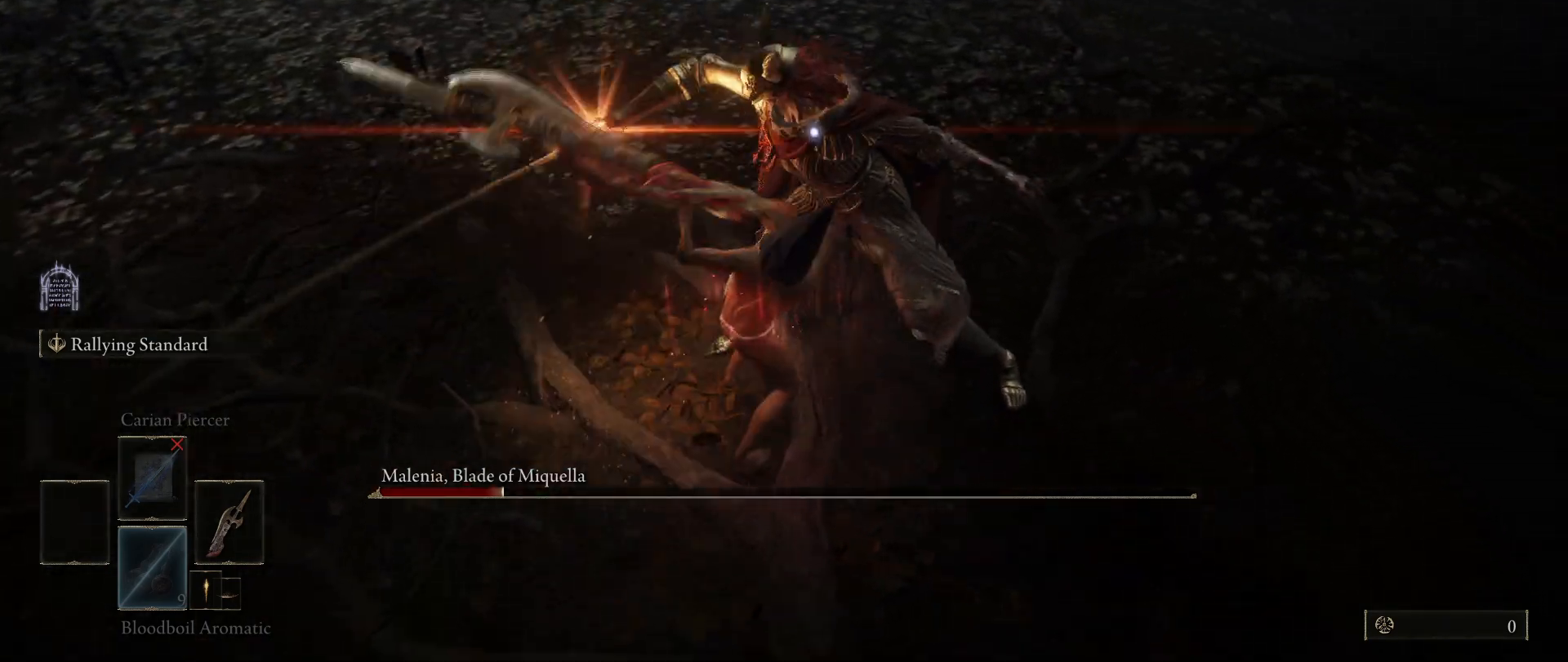
{"keys": [], "mouse": [], "events": []}
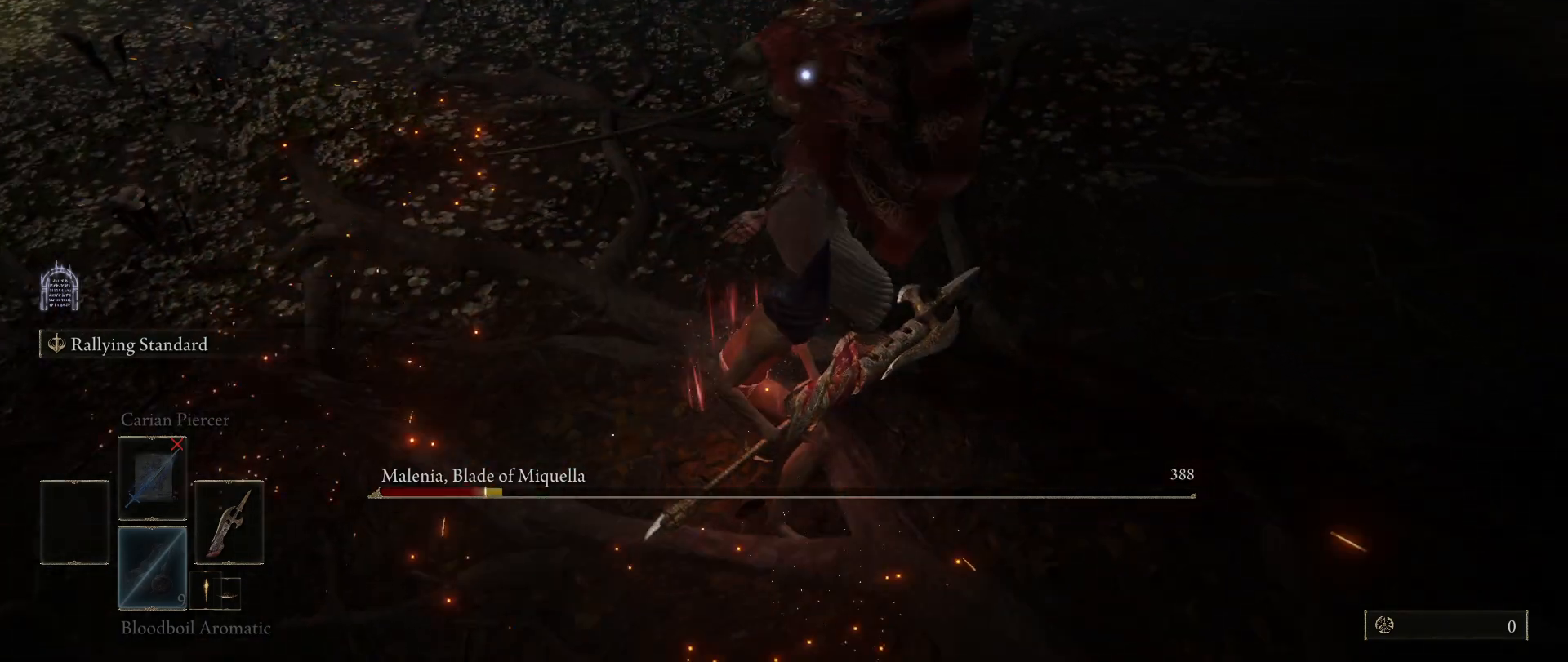
{"keys": ["s"], "mouse": [], "events": [[100, "s", "down"]]}
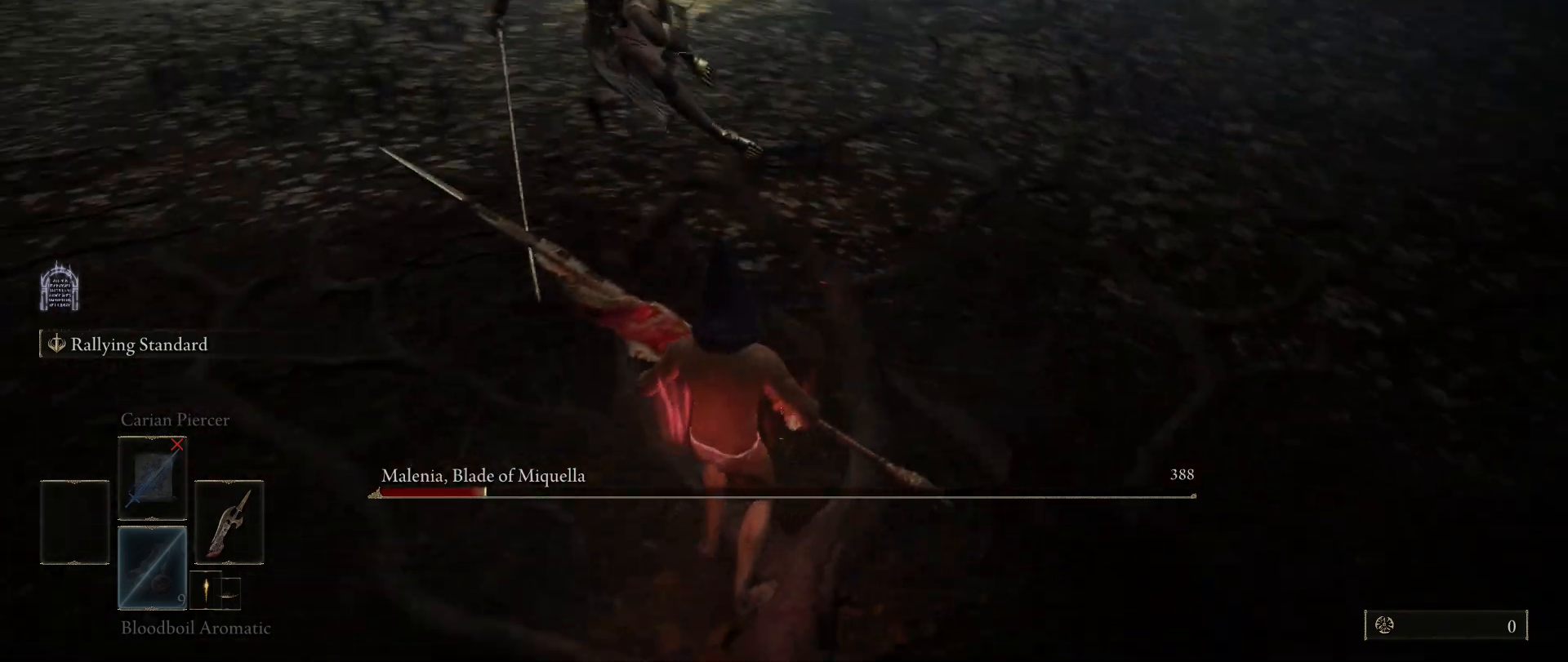
{"keys": ["d", "s", "space"], "mouse": [], "events": [[150, "d", "down"], [150, "s", "up"], [350, "s", "down"], [483, "space", "down"]]}
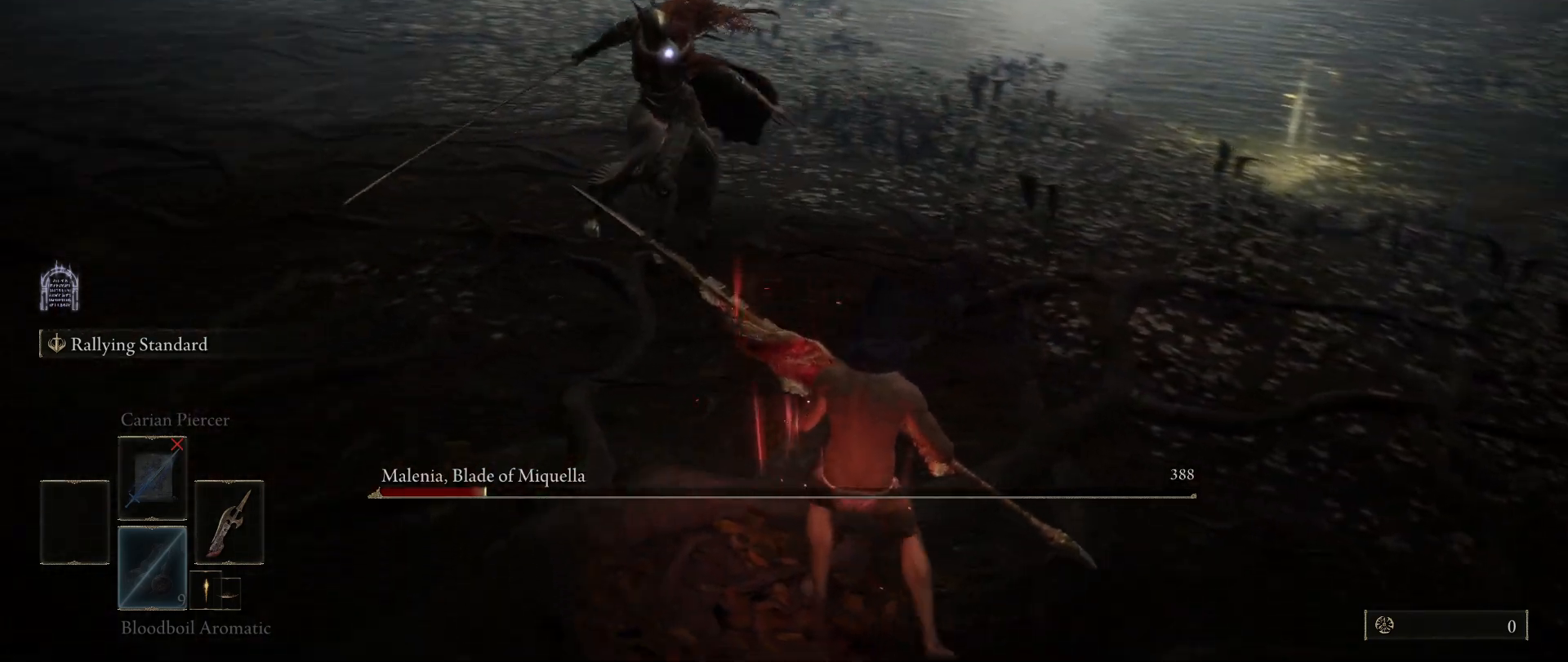
{"keys": ["w"], "mouse": [], "events": [[117, "space", "up"], [217, "s", "up"], [500, "d", "up"], [500, "w", "down"]]}
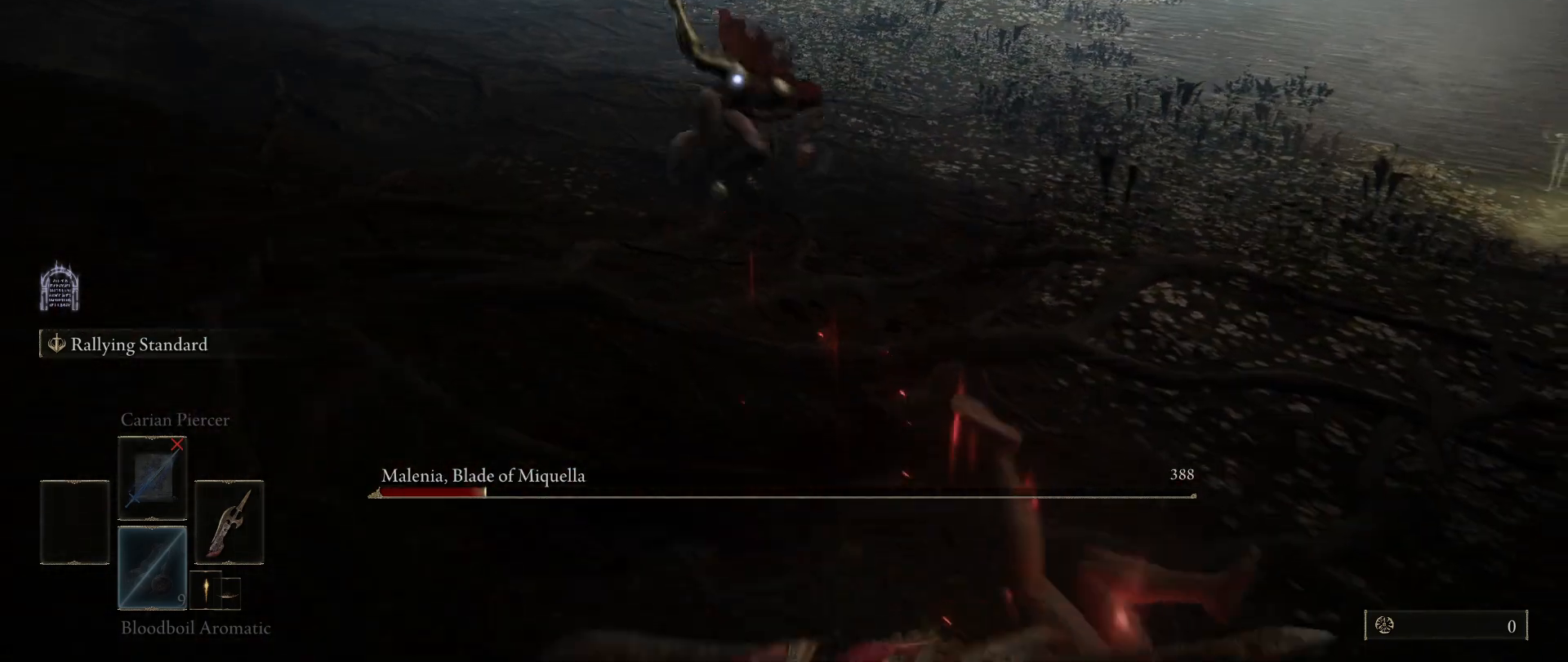
{"keys": ["space", "w"], "mouse": [], "events": [[50, "space", "down"]]}
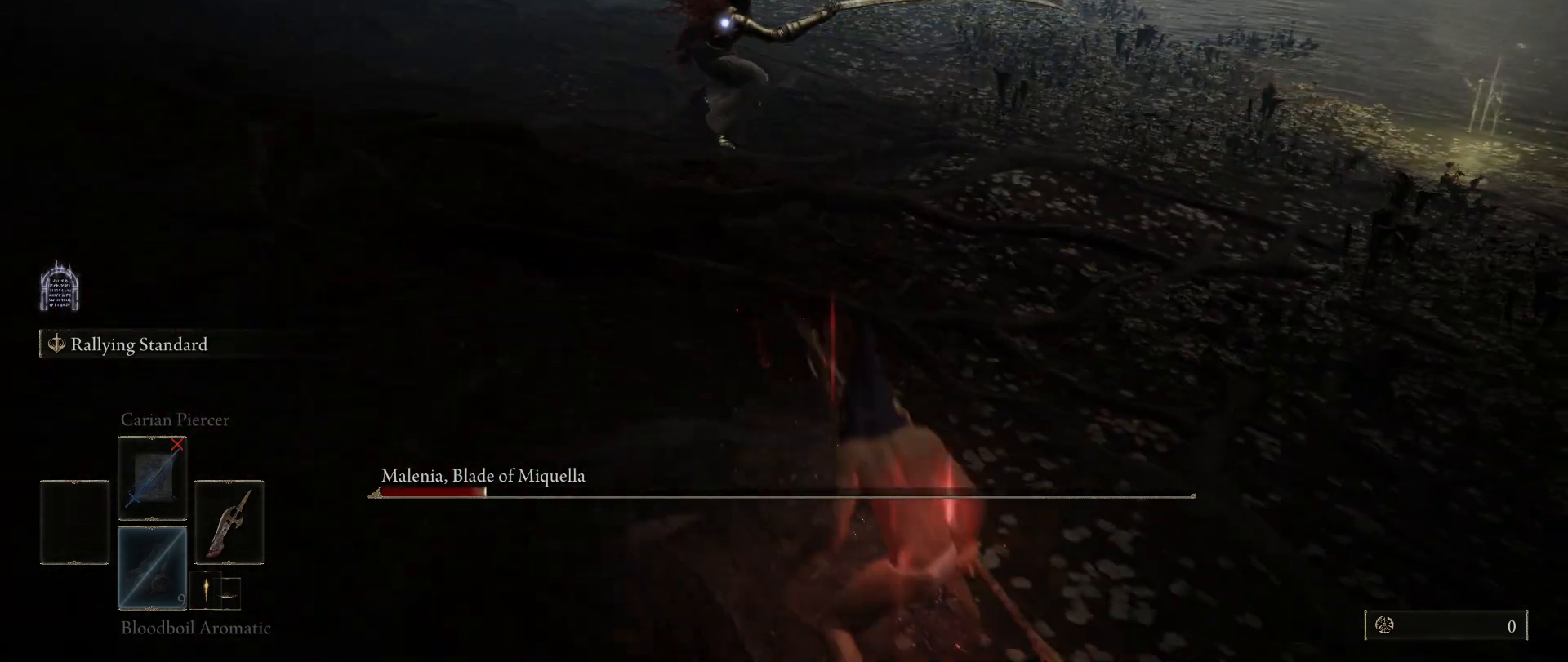
{"keys": ["space", "w"], "mouse": [], "events": []}
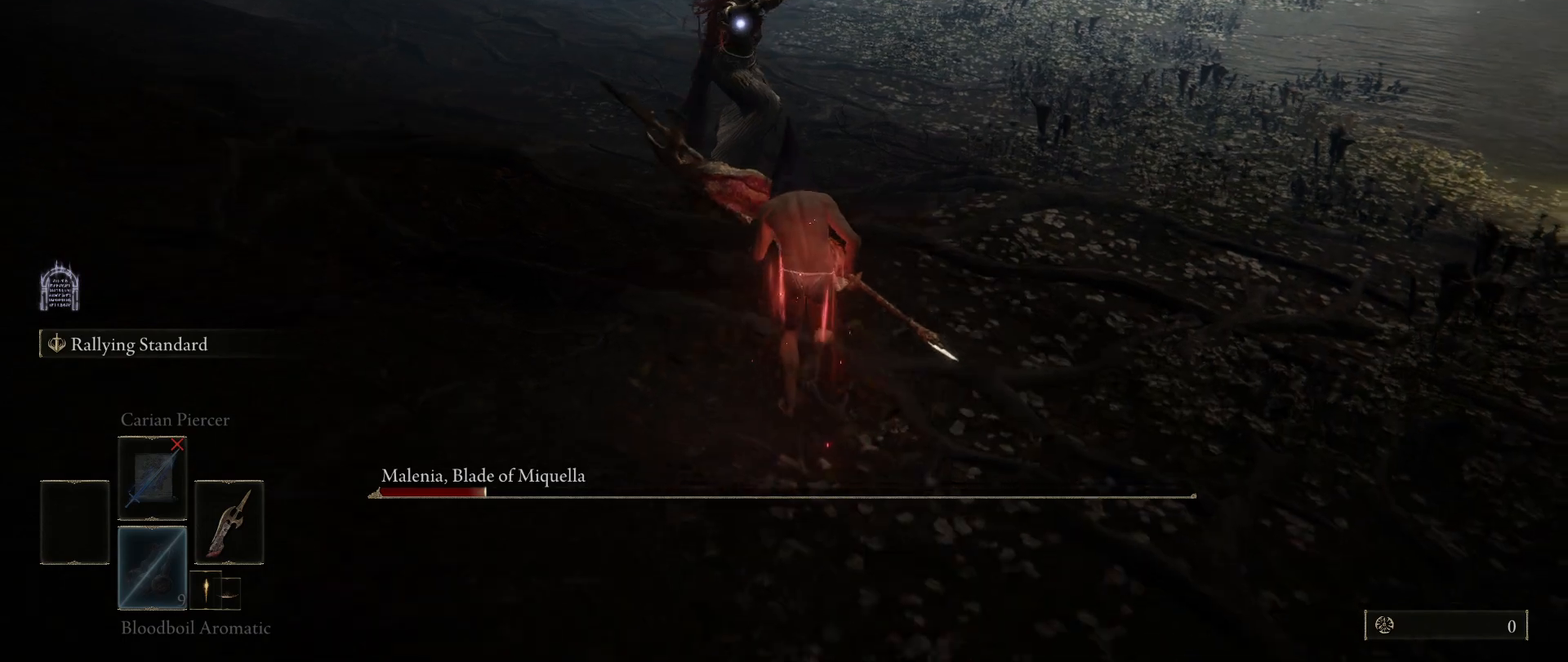
{"keys": ["space", "w"], "mouse": [], "events": [[117, "mouse_left", "down"], [267, "mouse_left", "up"]]}
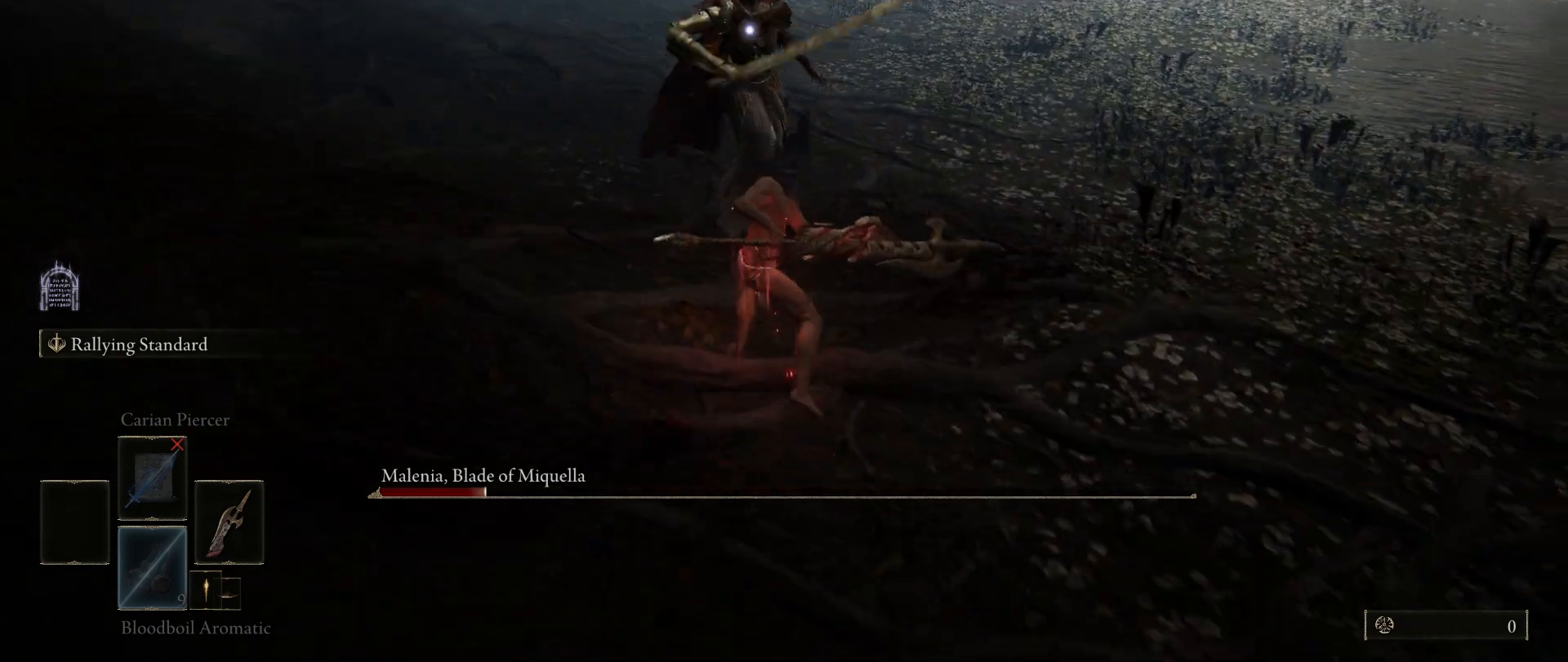
{"keys": ["w"], "mouse": [], "events": [[50, "space", "up"]]}
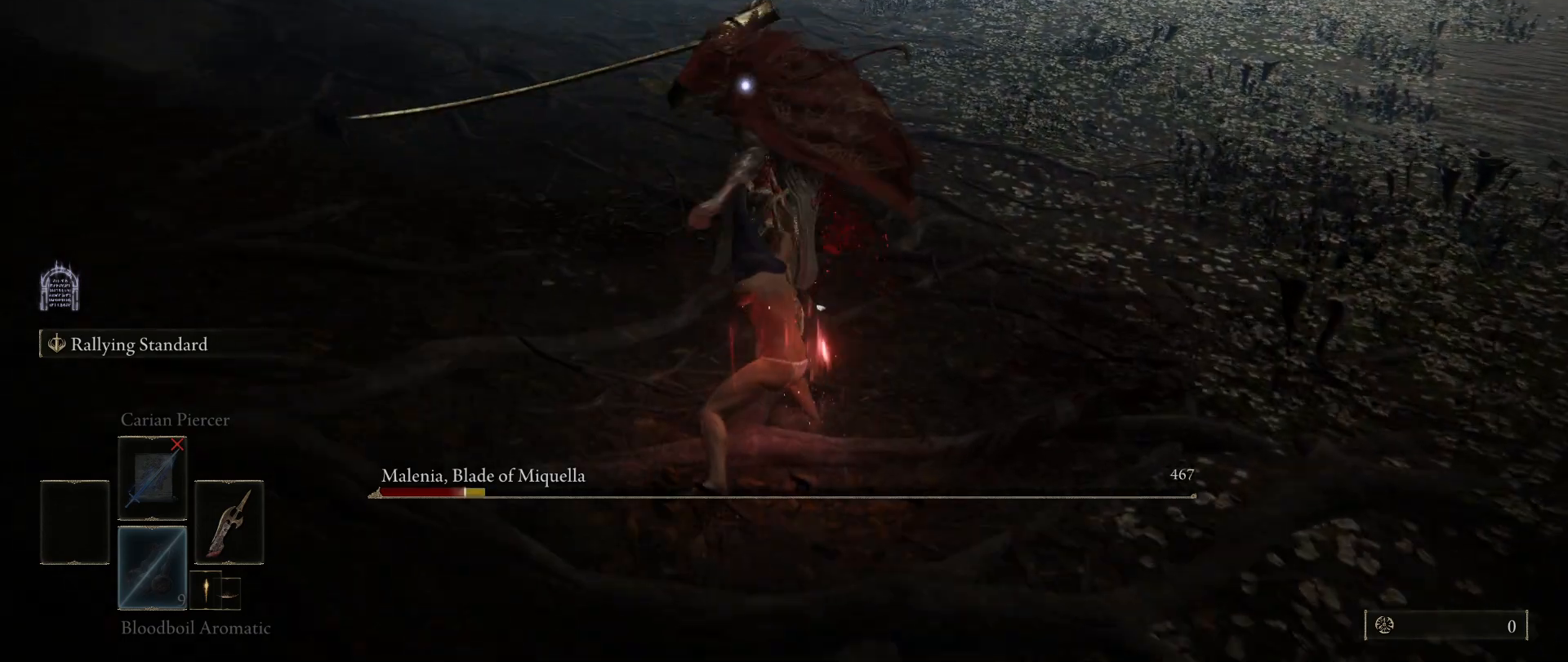
{"keys": ["w"], "mouse": [], "events": [[117, "mouse_left", "down"], [267, "mouse_left", "up"]]}
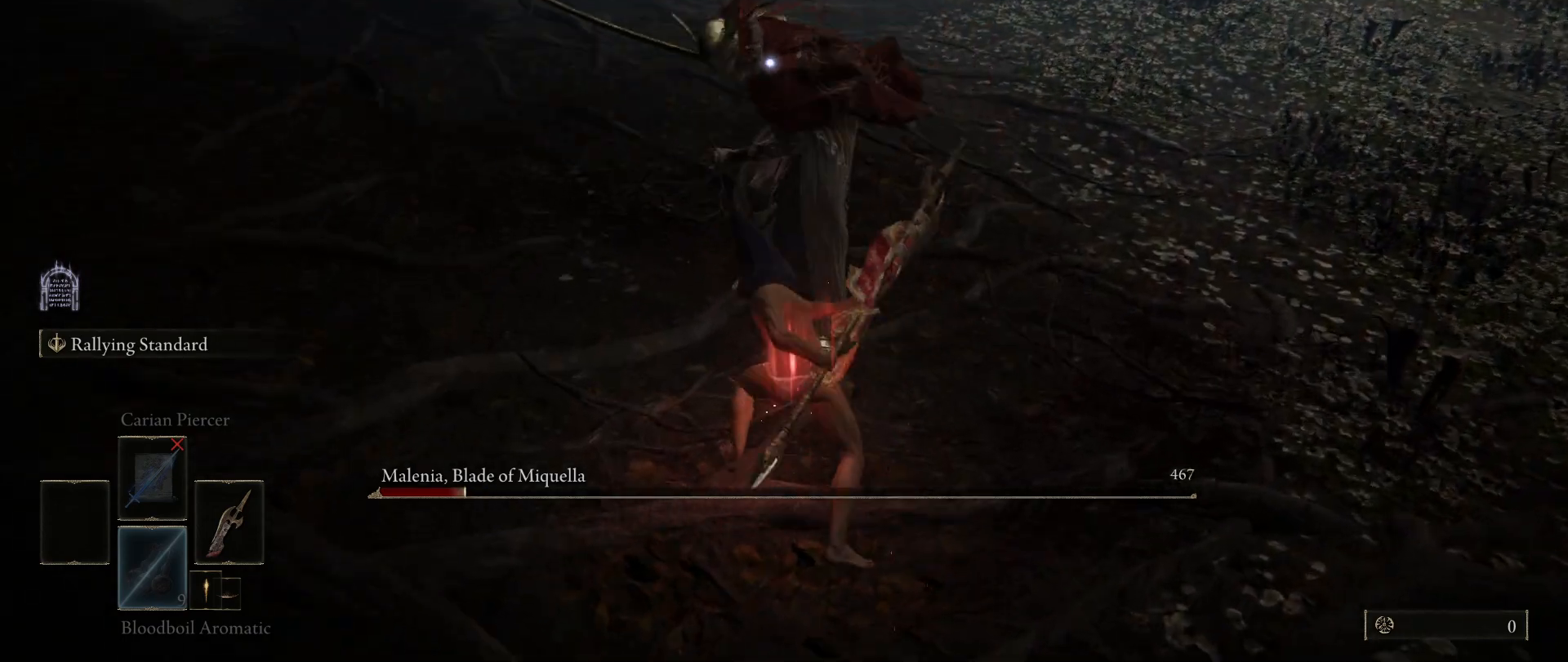
{"keys": [], "mouse": [], "events": [[267, "w", "up"]]}
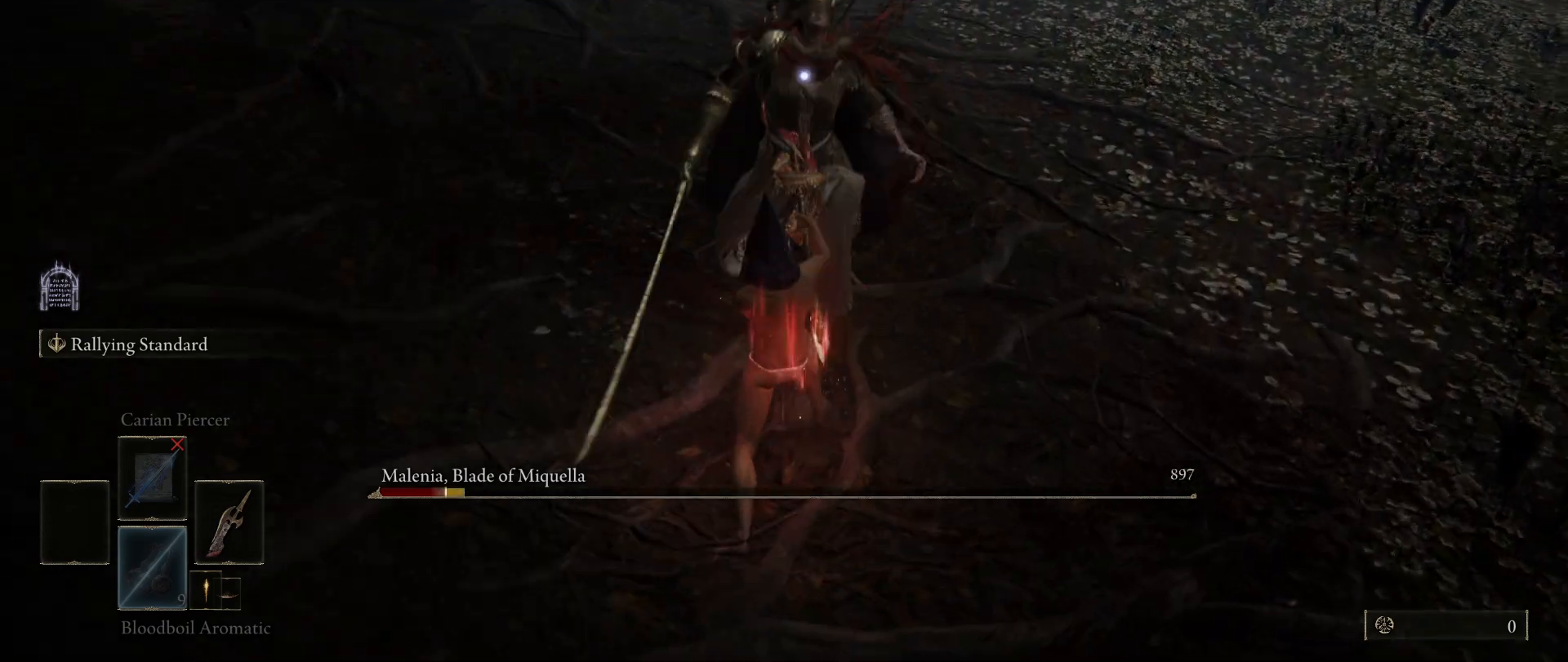
{"keys": ["w"], "mouse": [], "events": [[433, "w", "down"]]}
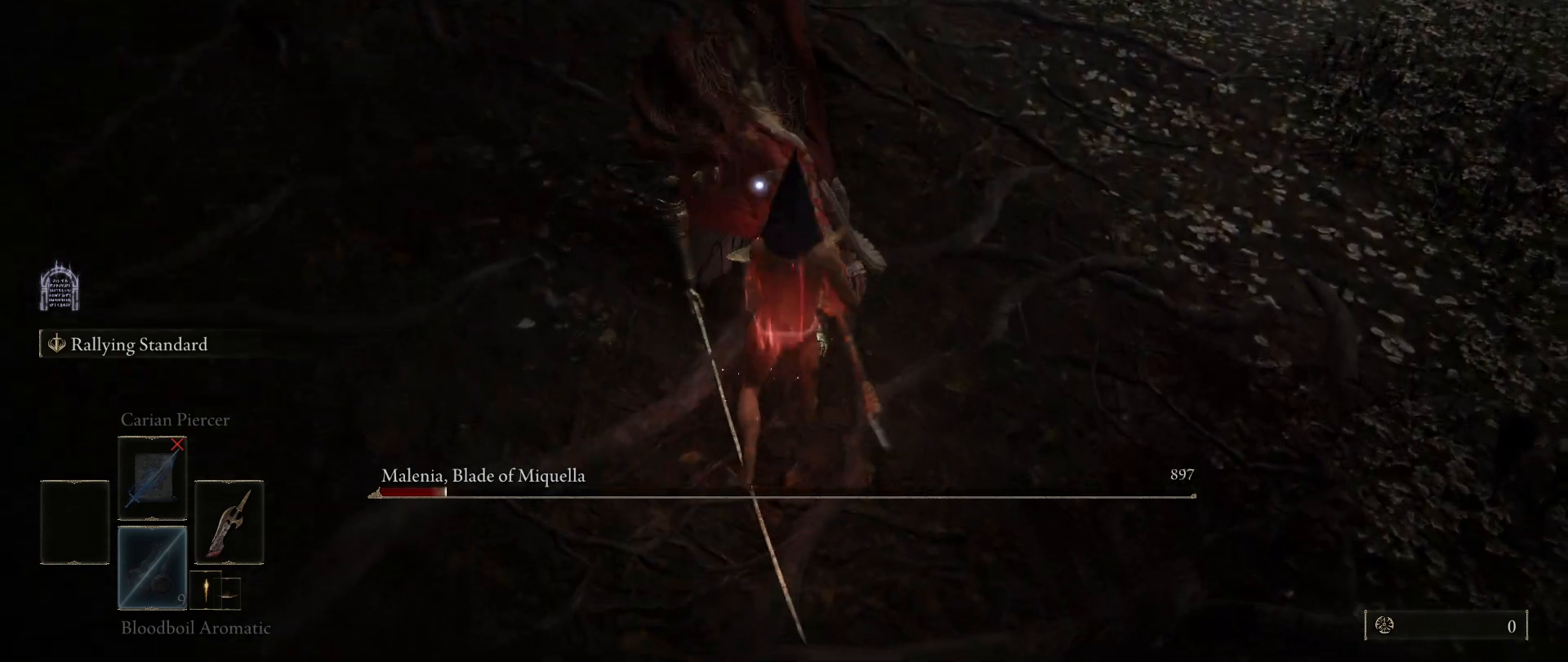
{"keys": [], "mouse": [], "events": [[250, "w", "up"]]}
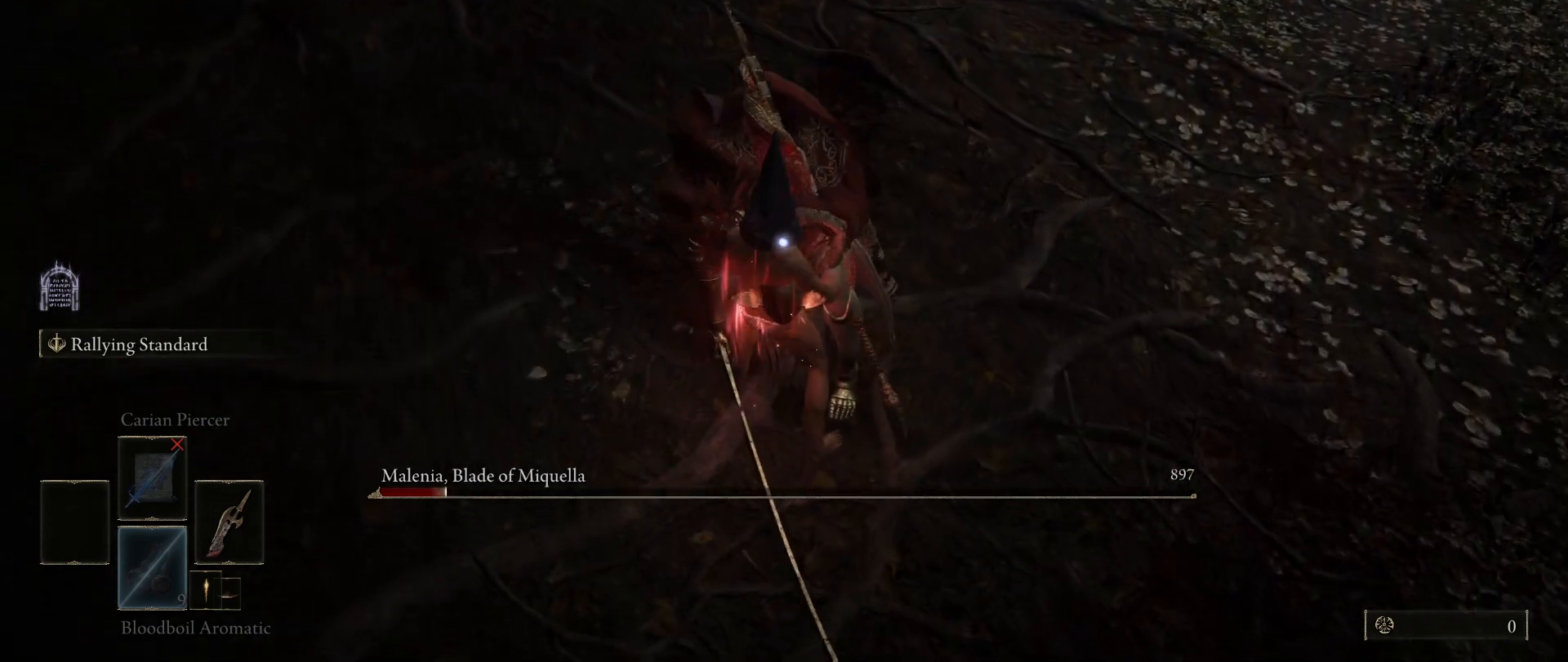
{"keys": [], "mouse": [], "events": [[183, "mouse_left", "down"], [400, "mouse_left", "up"]]}
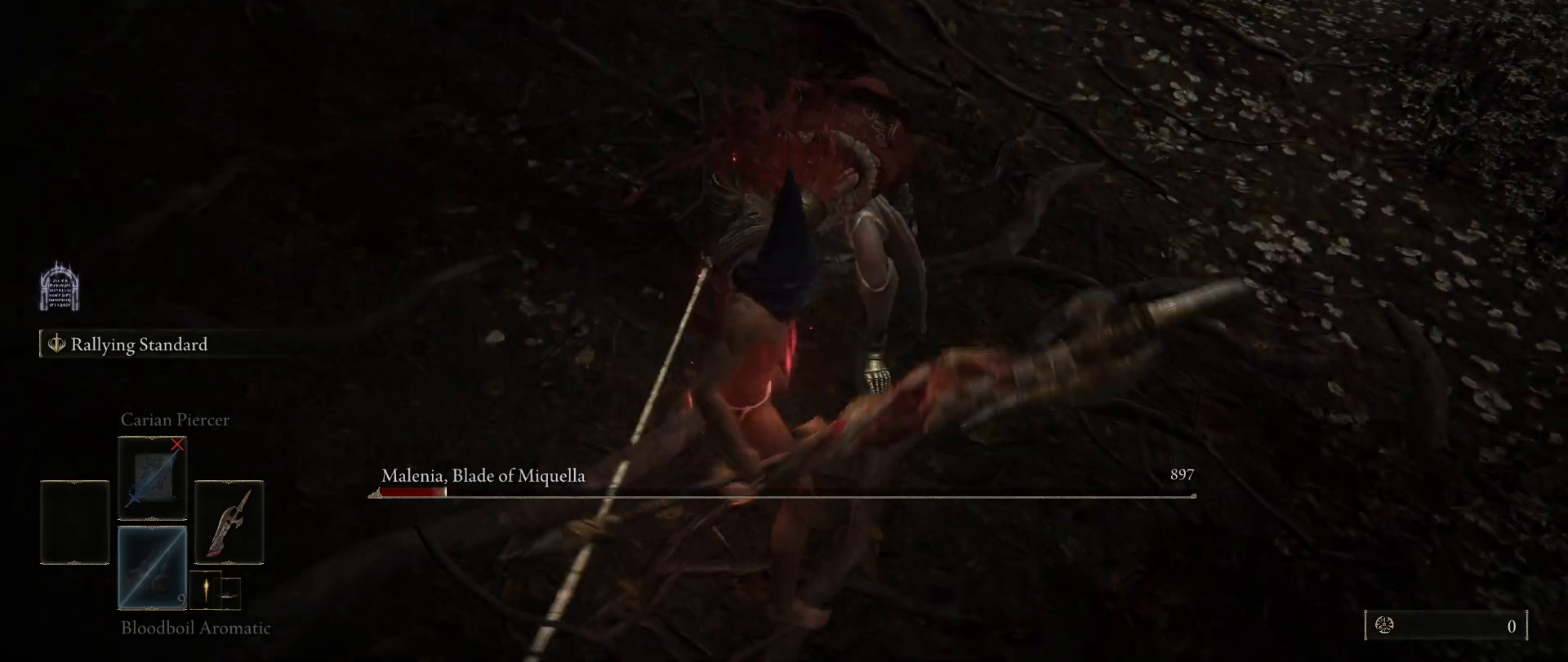
{"keys": [], "mouse": [], "events": []}
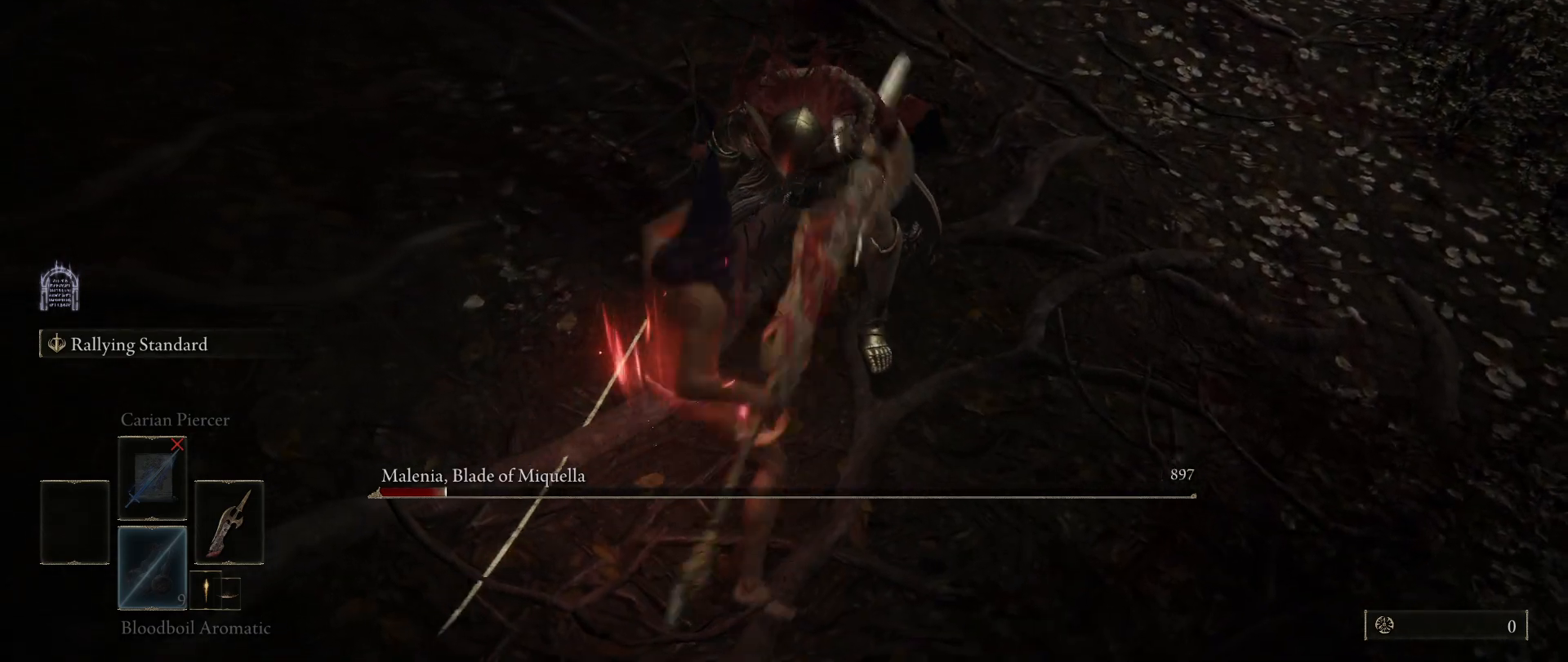
{"keys": [], "mouse": [], "events": []}
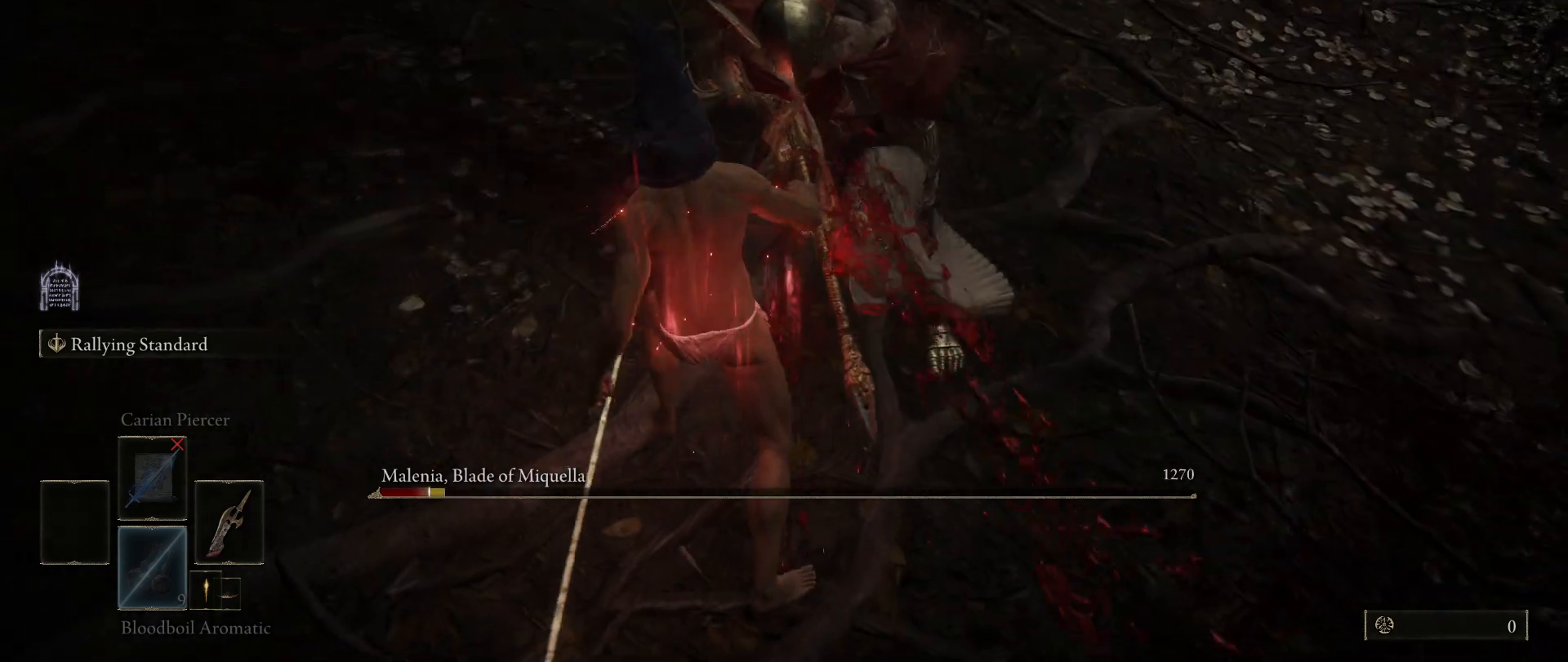
{"keys": [], "mouse": [], "events": []}
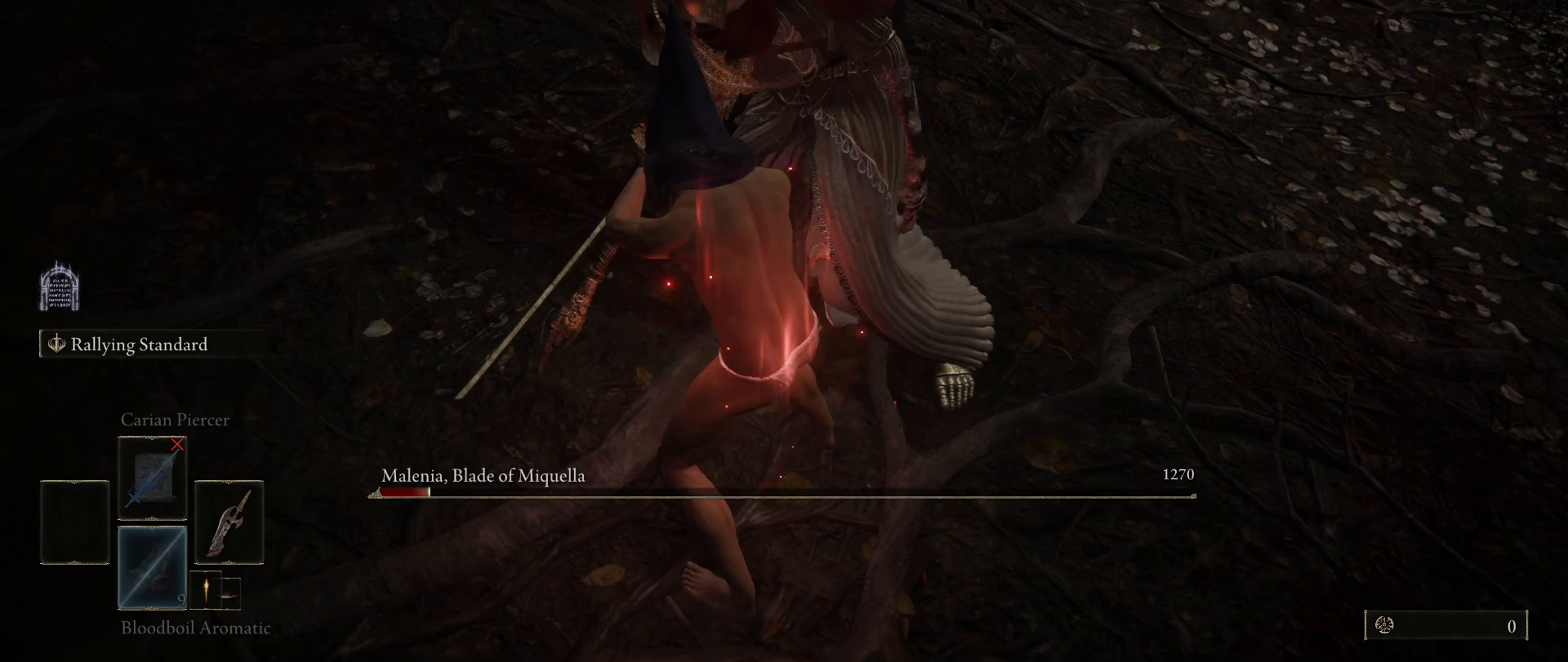
{"keys": [], "mouse": [], "events": []}
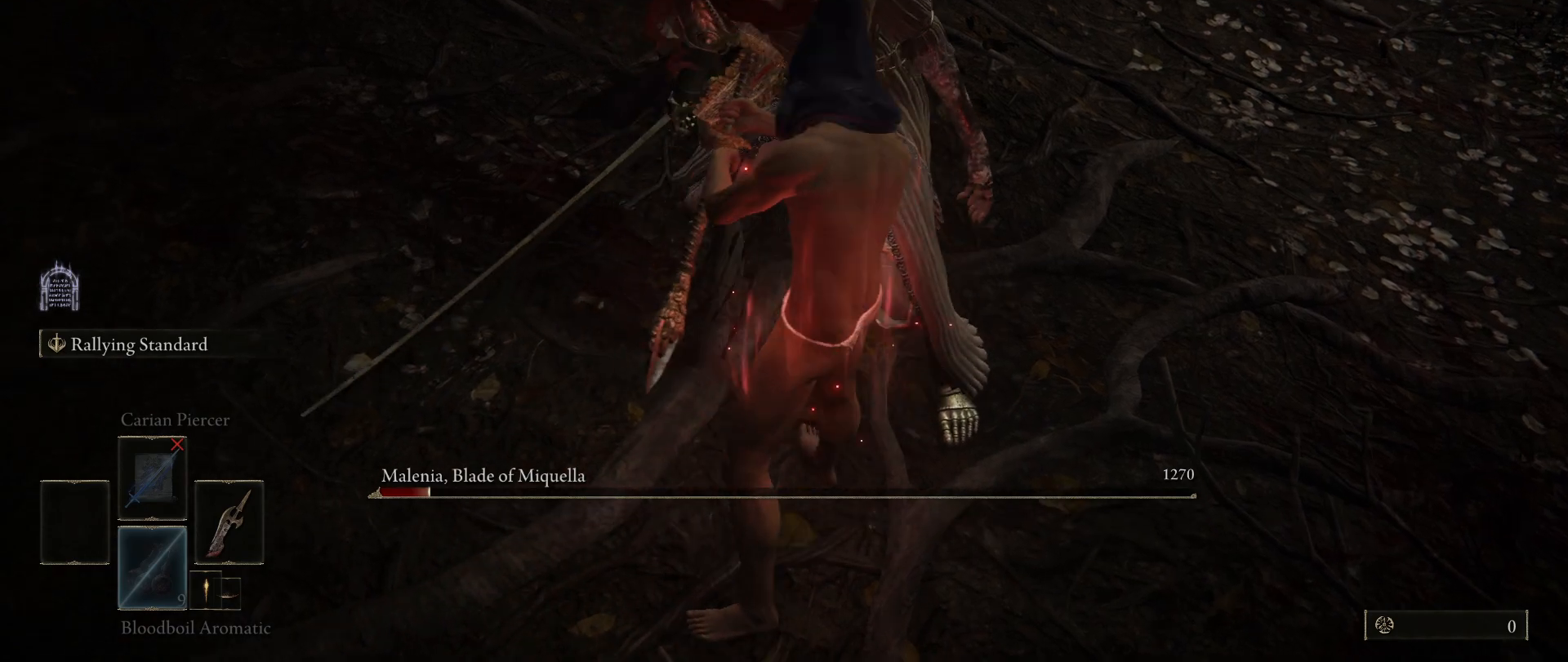
{"keys": [], "mouse": [], "events": []}
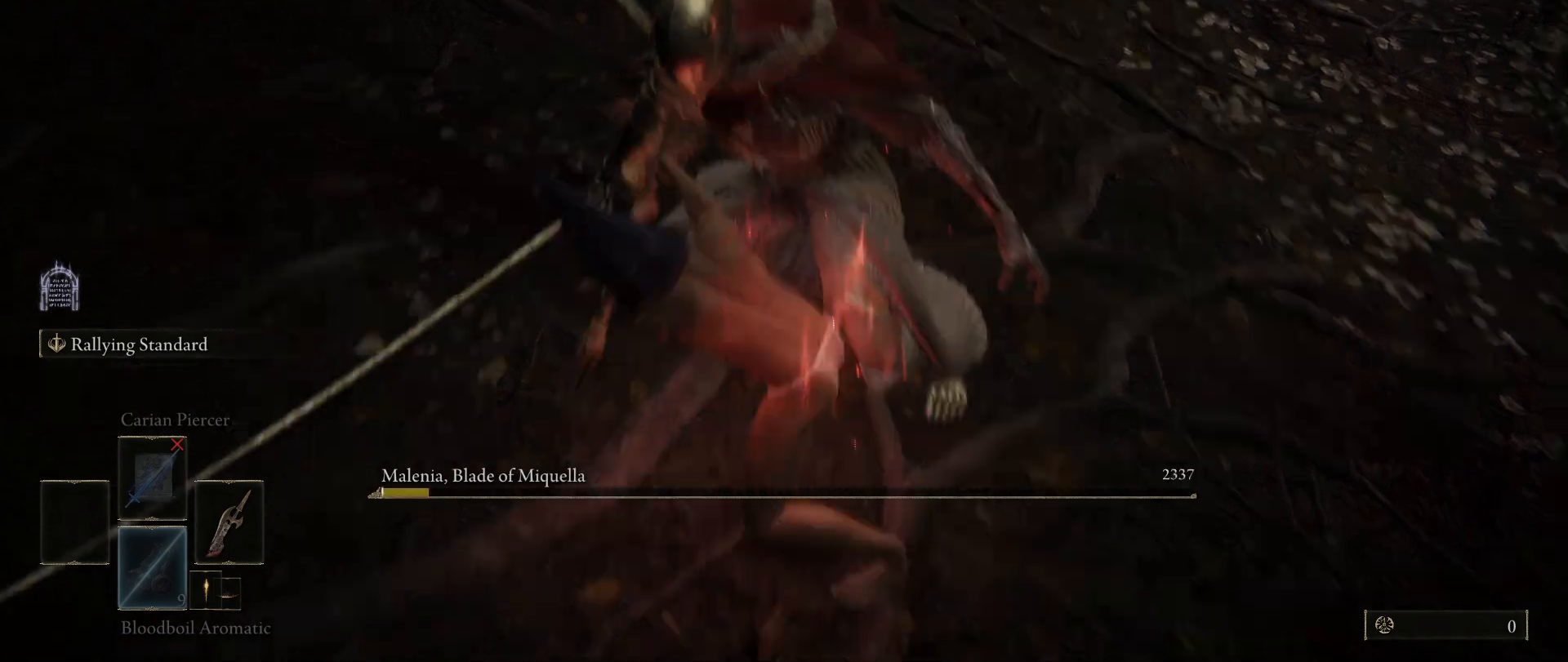
{"keys": [], "mouse": ["wheel"], "events": [[500, "mouse_wheel", "down"]]}
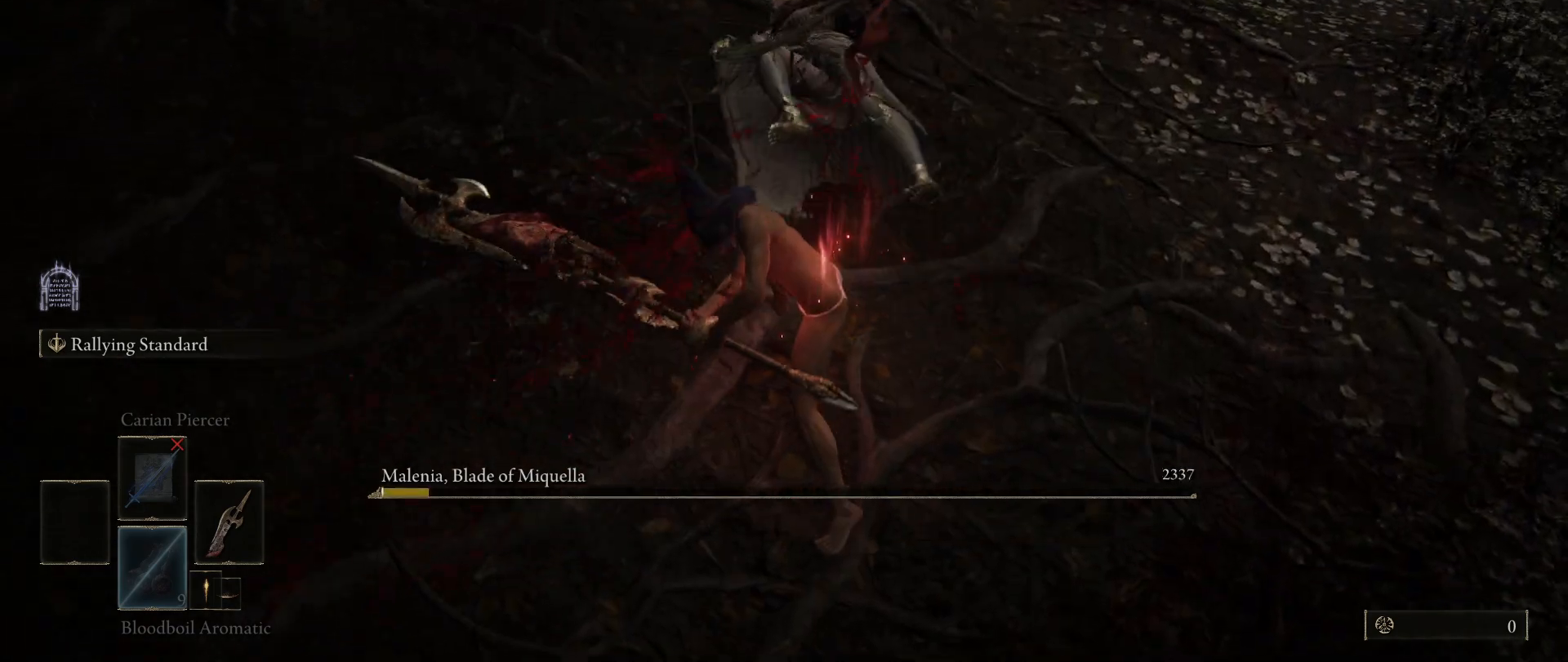
{"keys": [], "mouse": [], "events": [[183, "mouse_wheel", "up"]]}
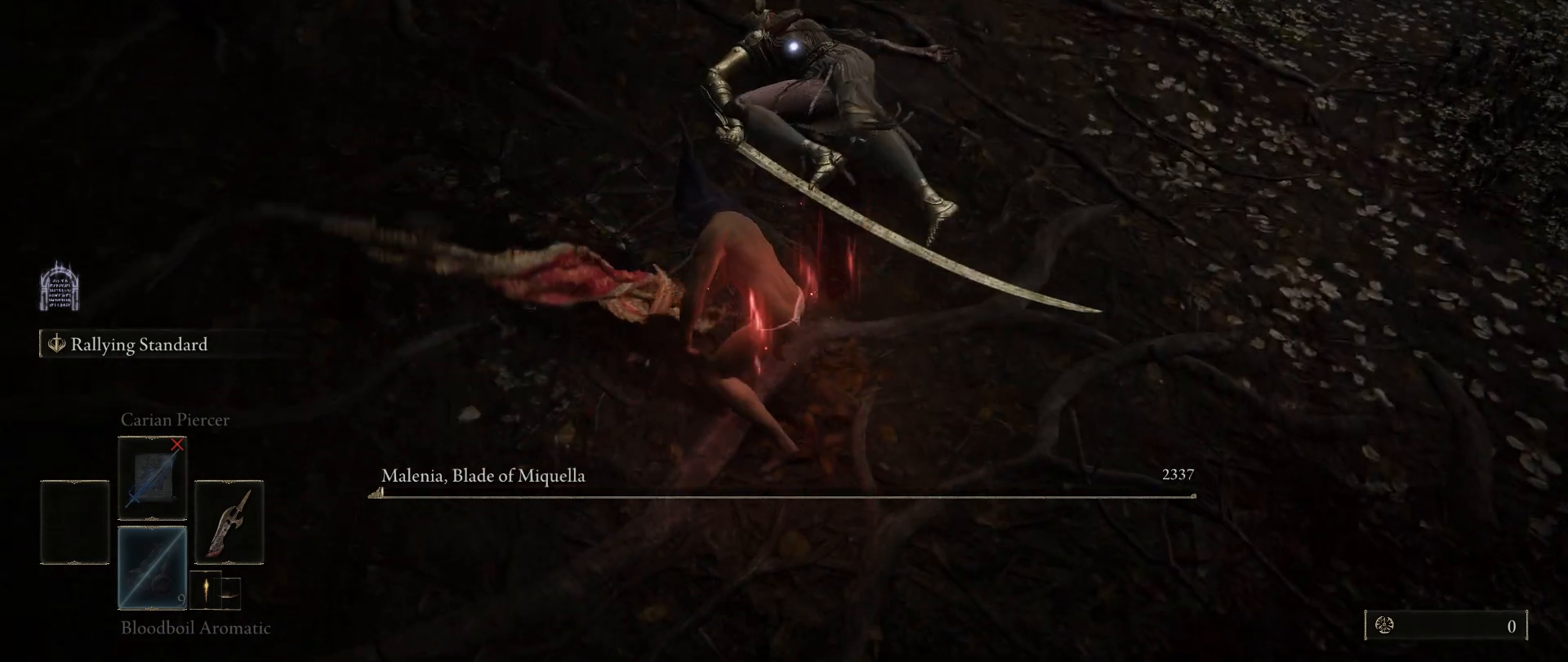
{"keys": [], "mouse": [], "events": []}
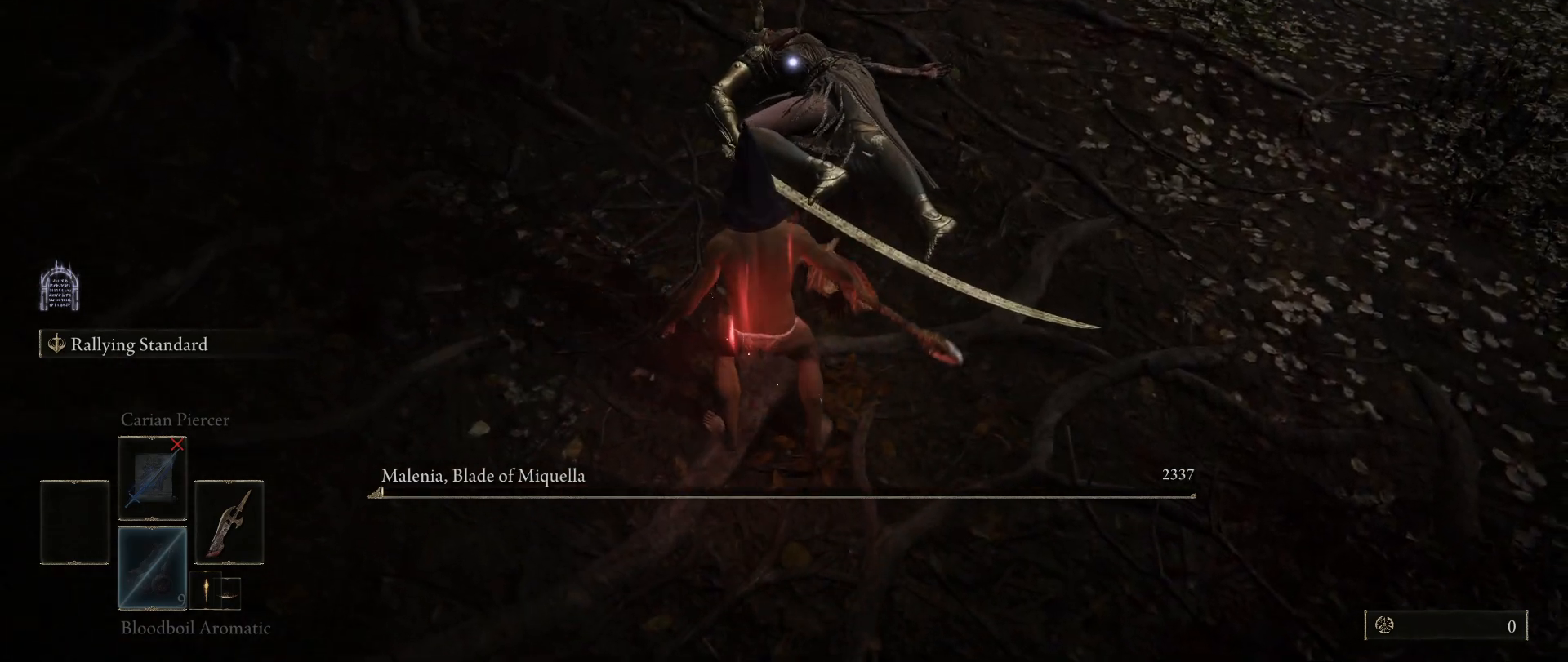
{"keys": [], "mouse": [], "events": []}
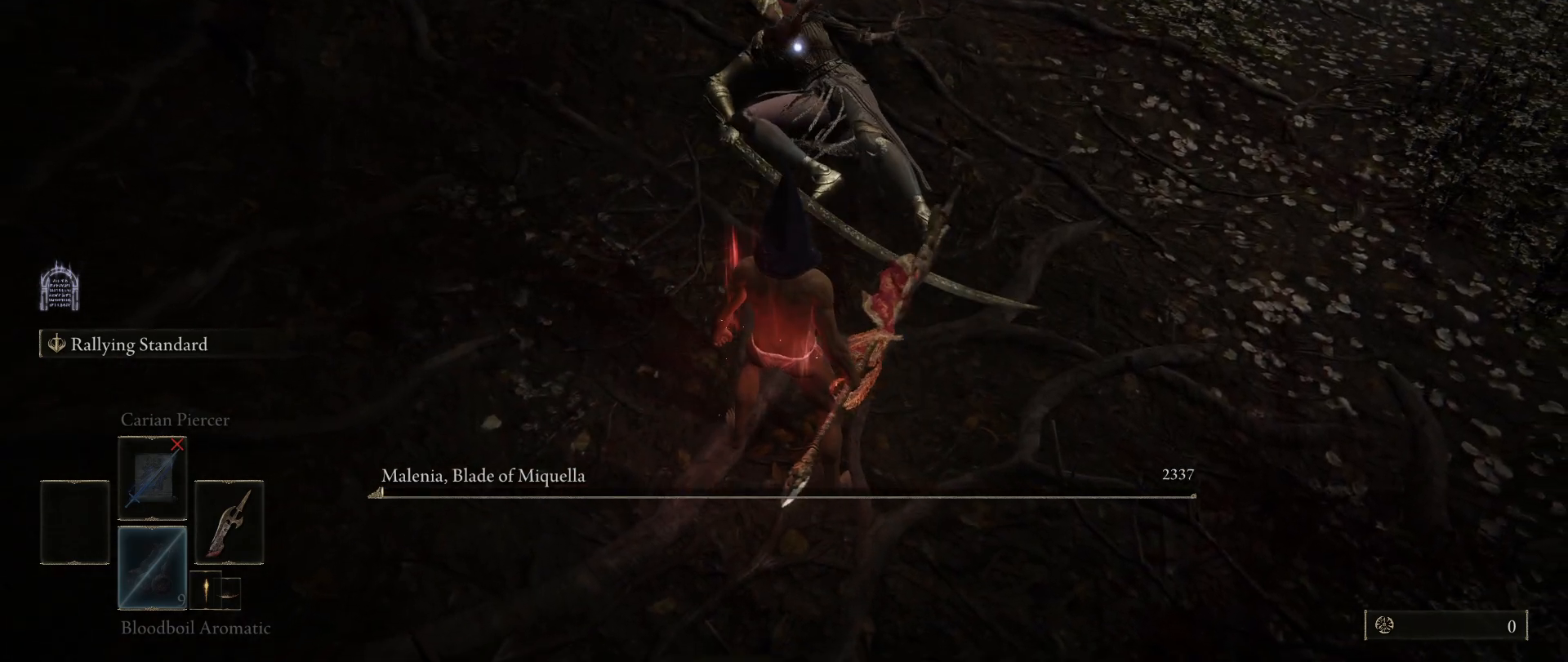
{"keys": ["shift"], "mouse": ["left"], "events": [[100, "shift", "down"], [233, "mouse_left", "down"]]}
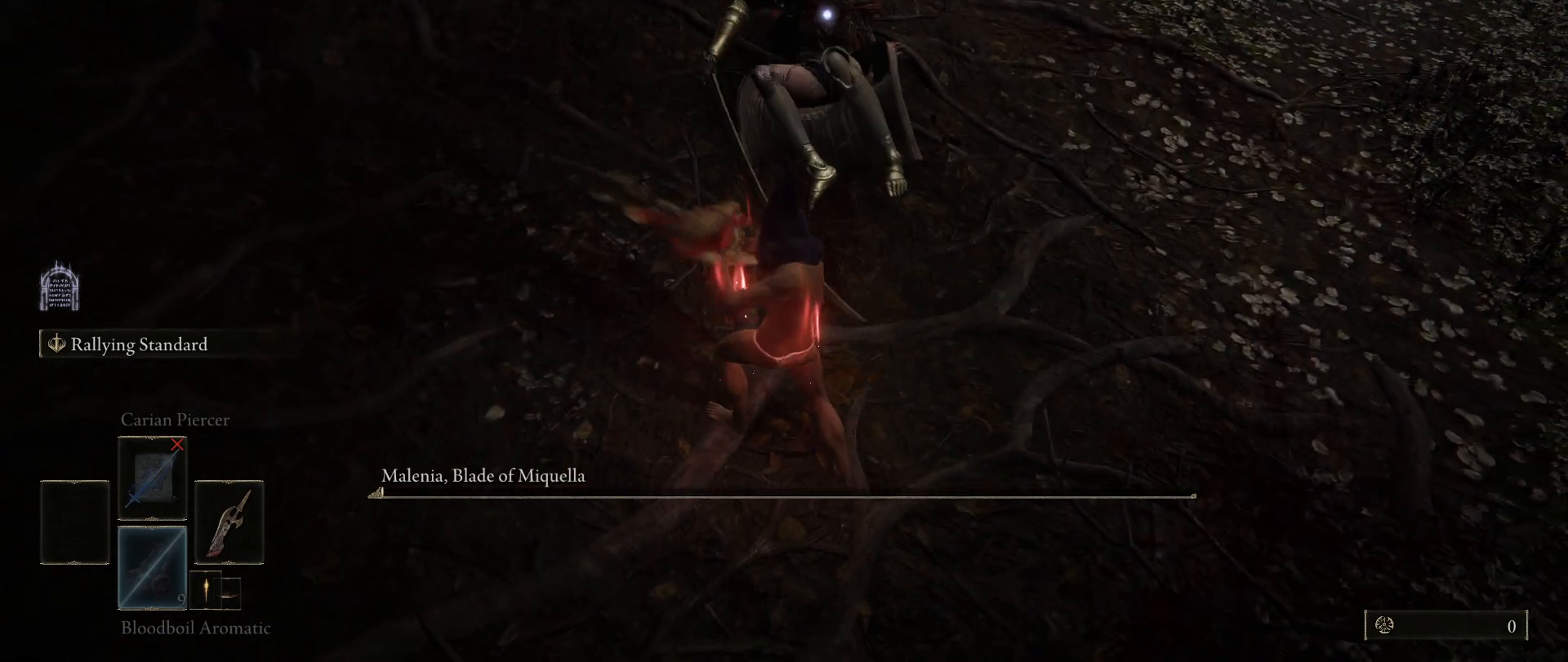
{"keys": ["shift"], "mouse": ["left"], "events": []}
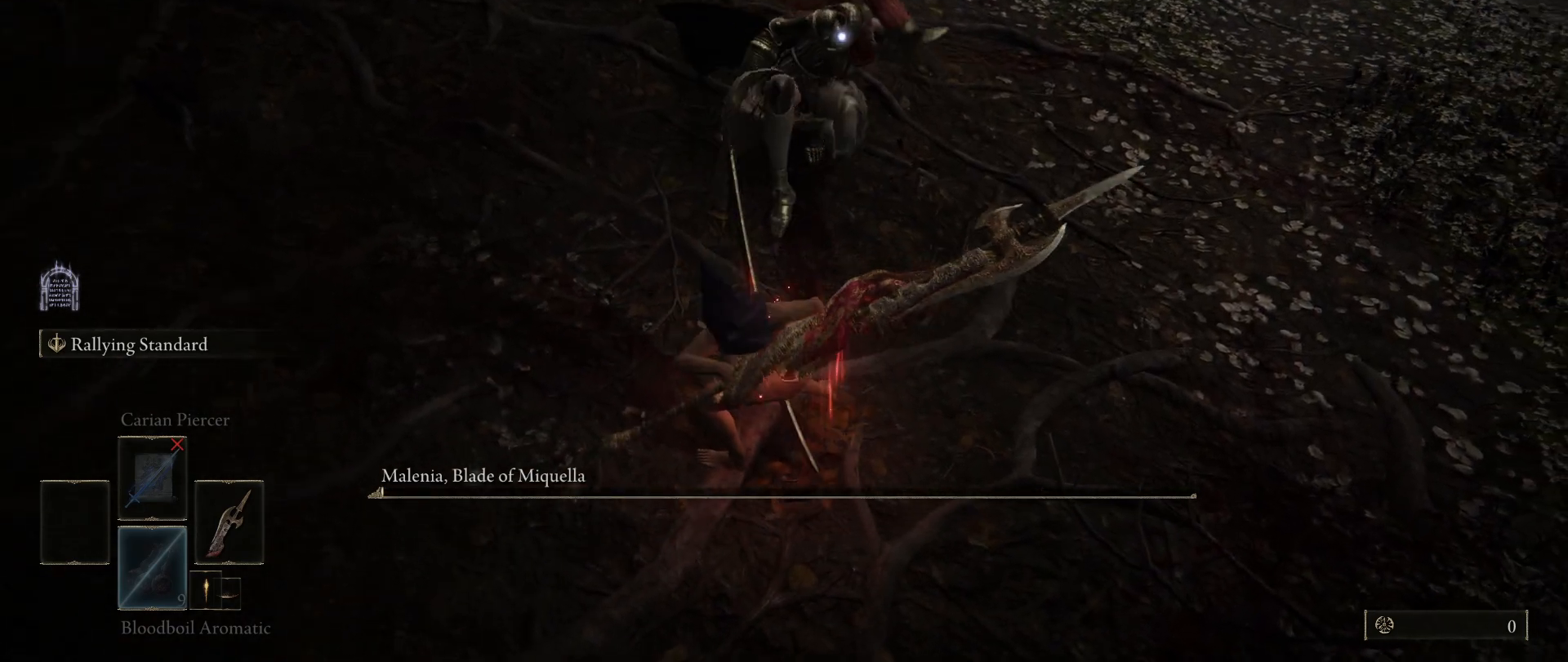
{"keys": ["shift"], "mouse": ["left"], "events": []}